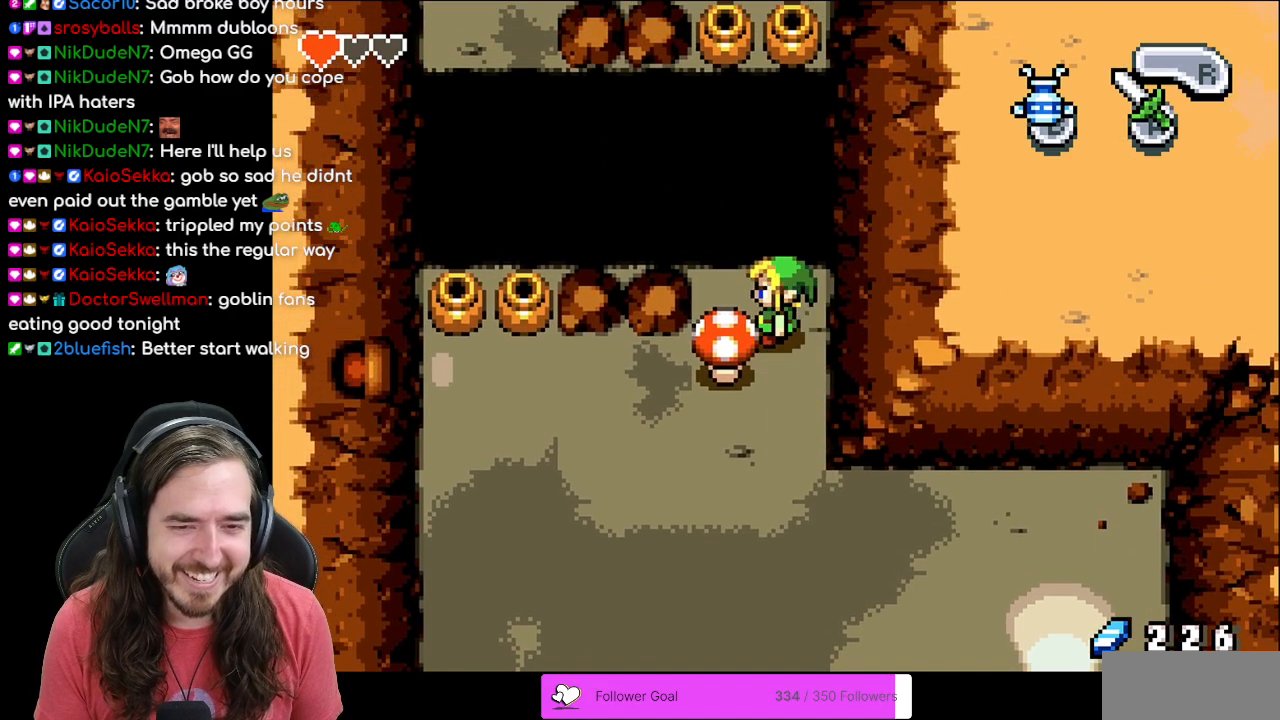
Gameplay with a controller (Nintendo layout); each line is a JSON object with the inputs held at the frame after it. "events" lists button and stick changes between this image and that frame as [ms after this image, input, new state], when the widget could be followed in between. Not read: L1 L3 R3.
{"buttons": [], "events": [[267, "DPAD_DOWN", "down"], [383, "DPAD_DOWN", "up"]]}
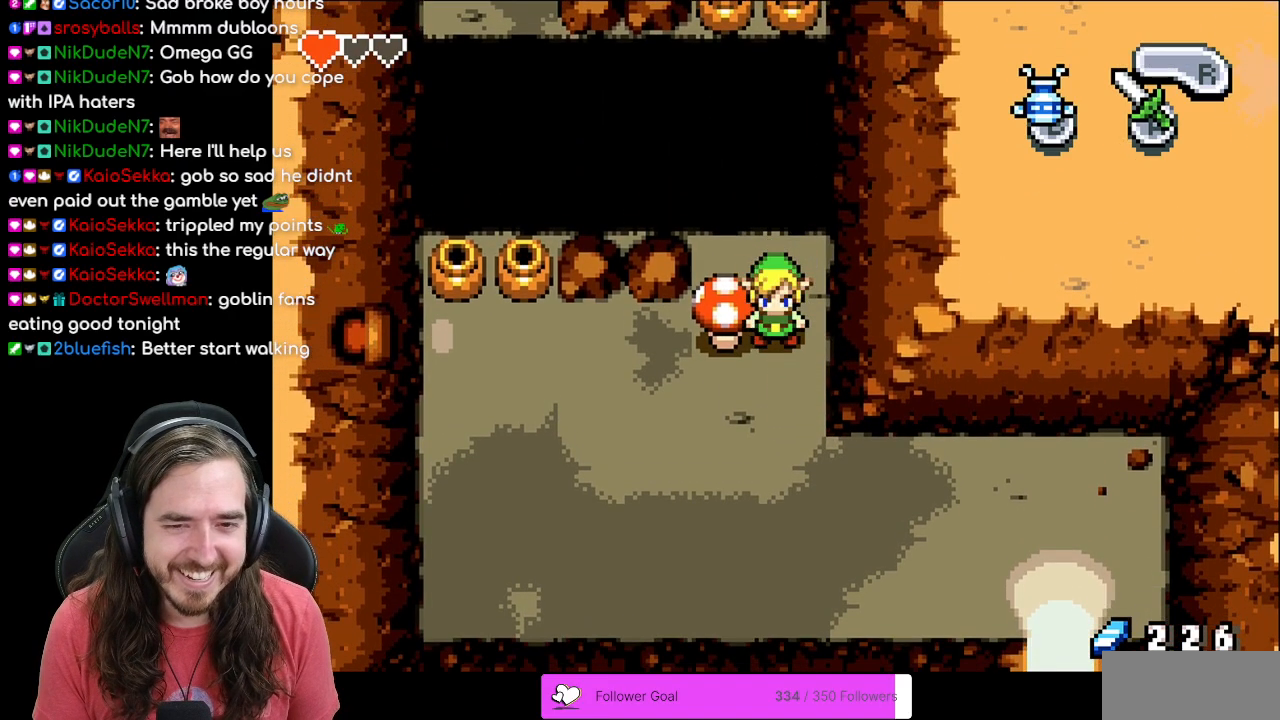
{"buttons": ["B"], "events": [[17, "DPAD_UP", "down"], [100, "DPAD_UP", "up"], [150, "B", "down"]]}
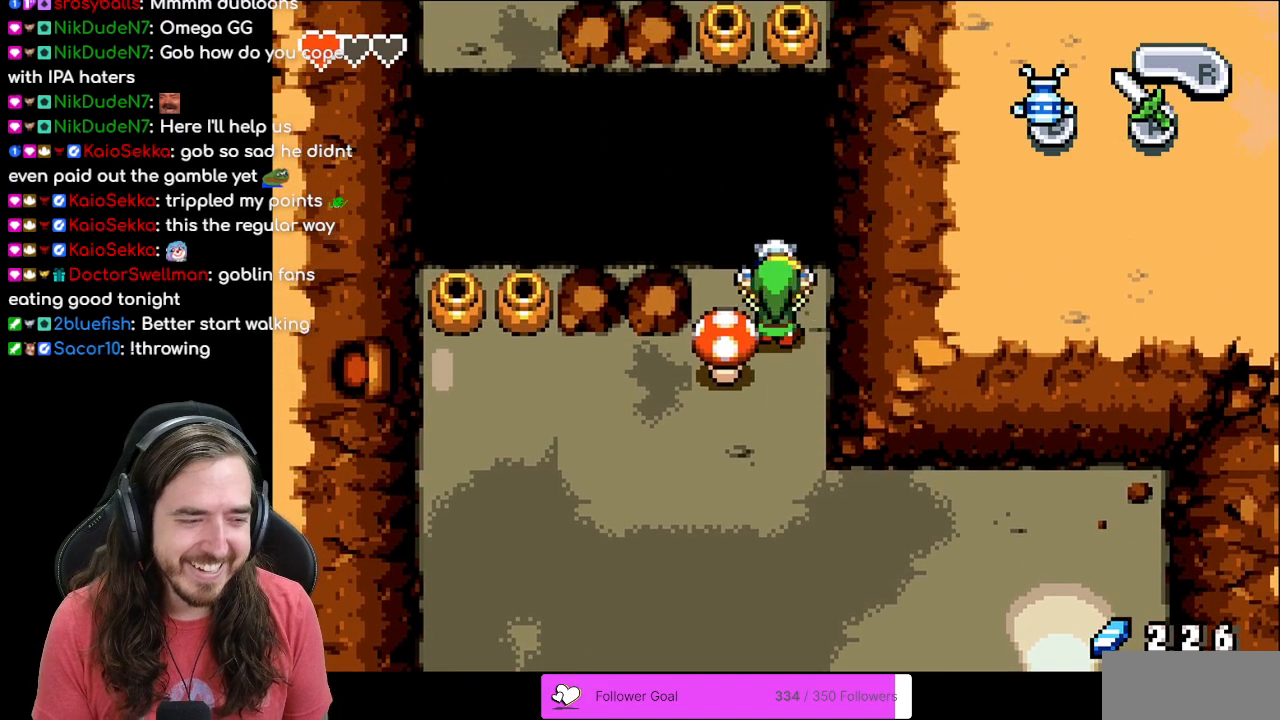
{"buttons": ["B"], "events": [[117, "DPAD_UP", "down"], [183, "DPAD_UP", "up"], [367, "DPAD_LEFT", "down"], [483, "DPAD_LEFT", "up"]]}
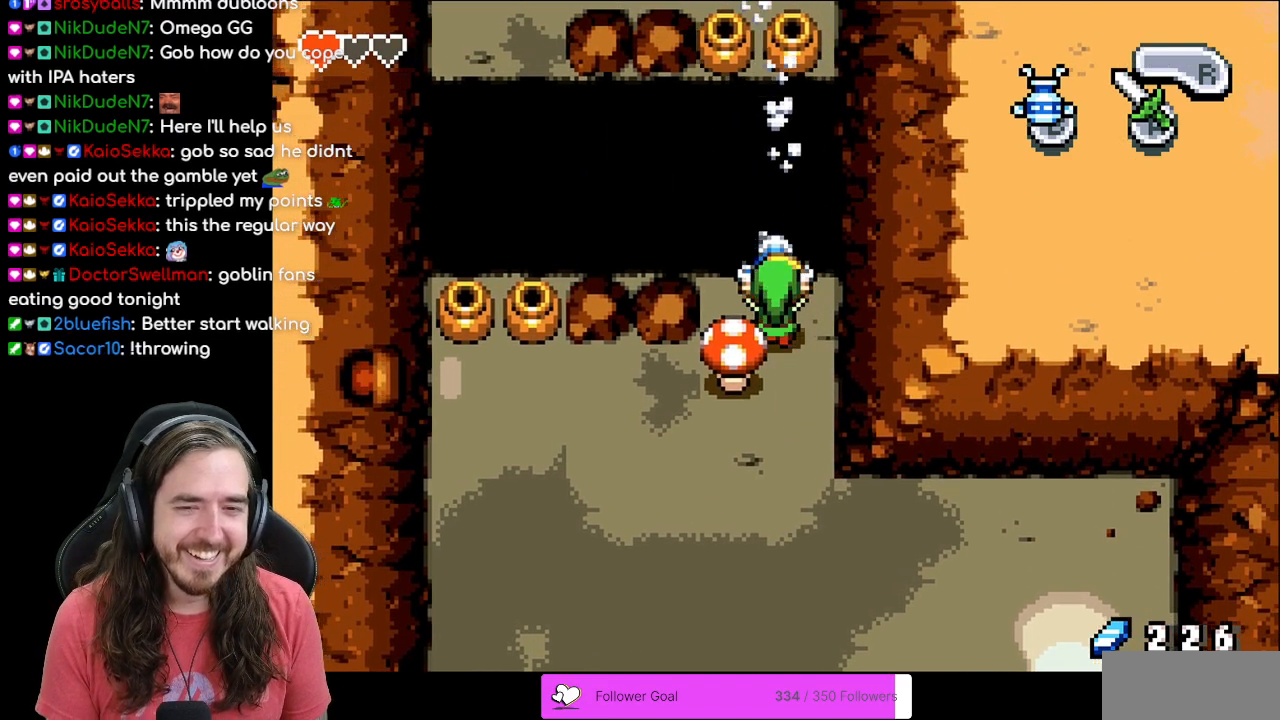
{"buttons": ["B"], "events": []}
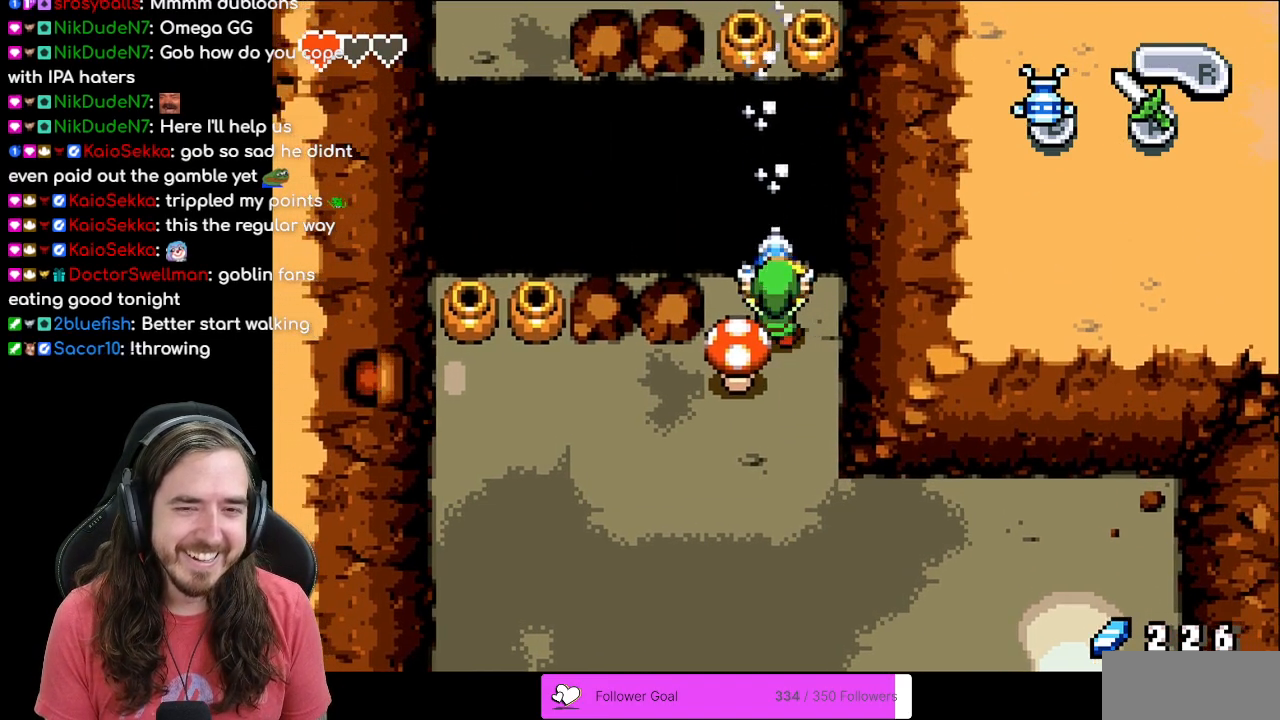
{"buttons": ["B"], "events": []}
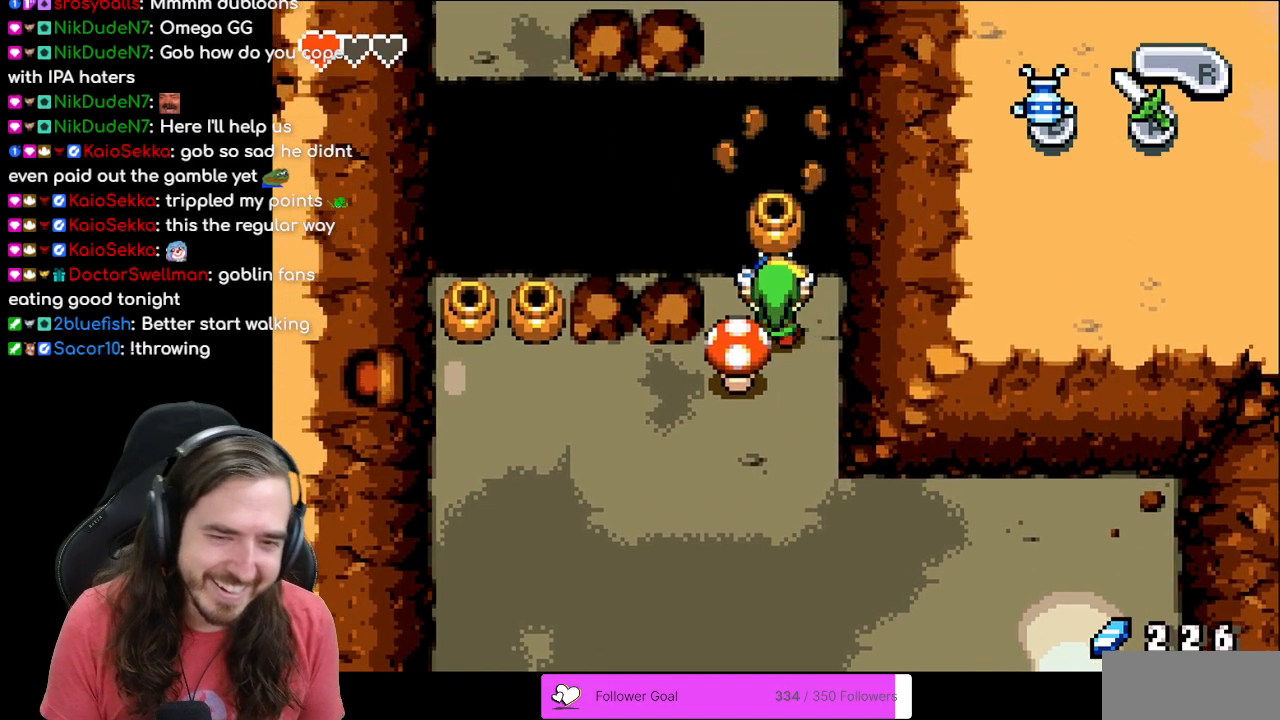
{"buttons": [], "events": [[100, "B", "up"]]}
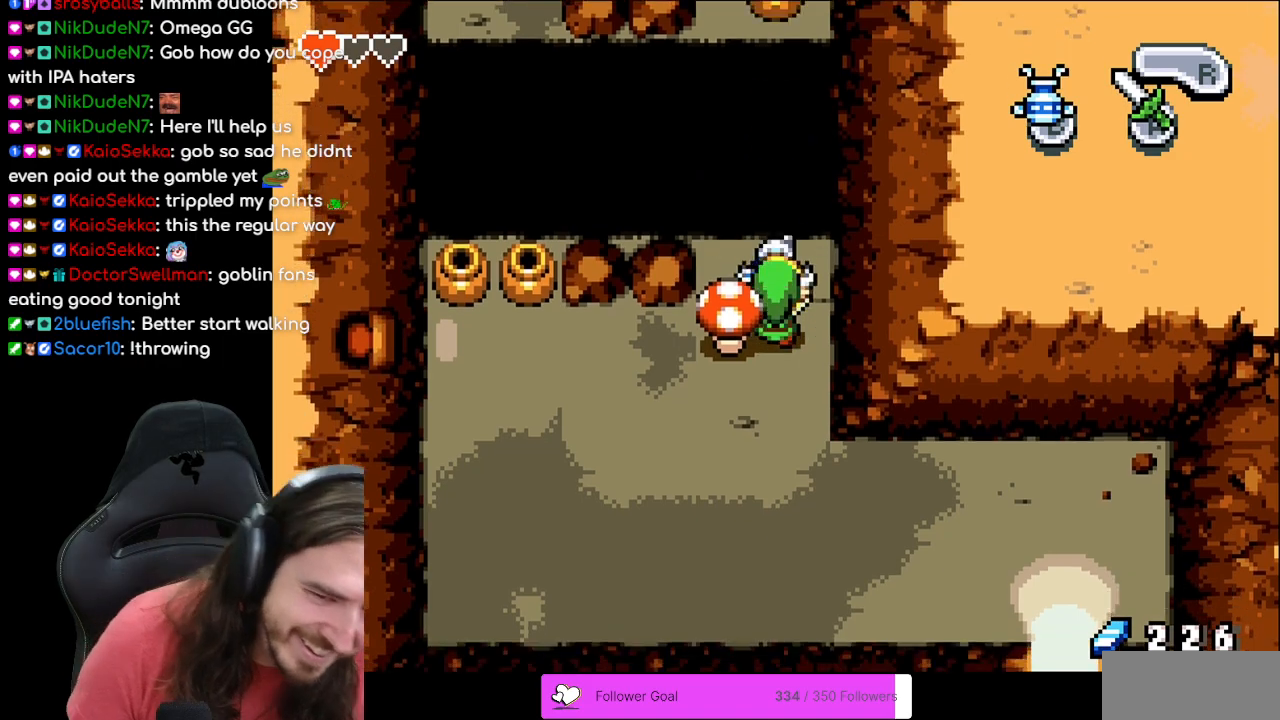
{"buttons": ["DPAD_DOWN"], "events": [[367, "DPAD_DOWN", "down"]]}
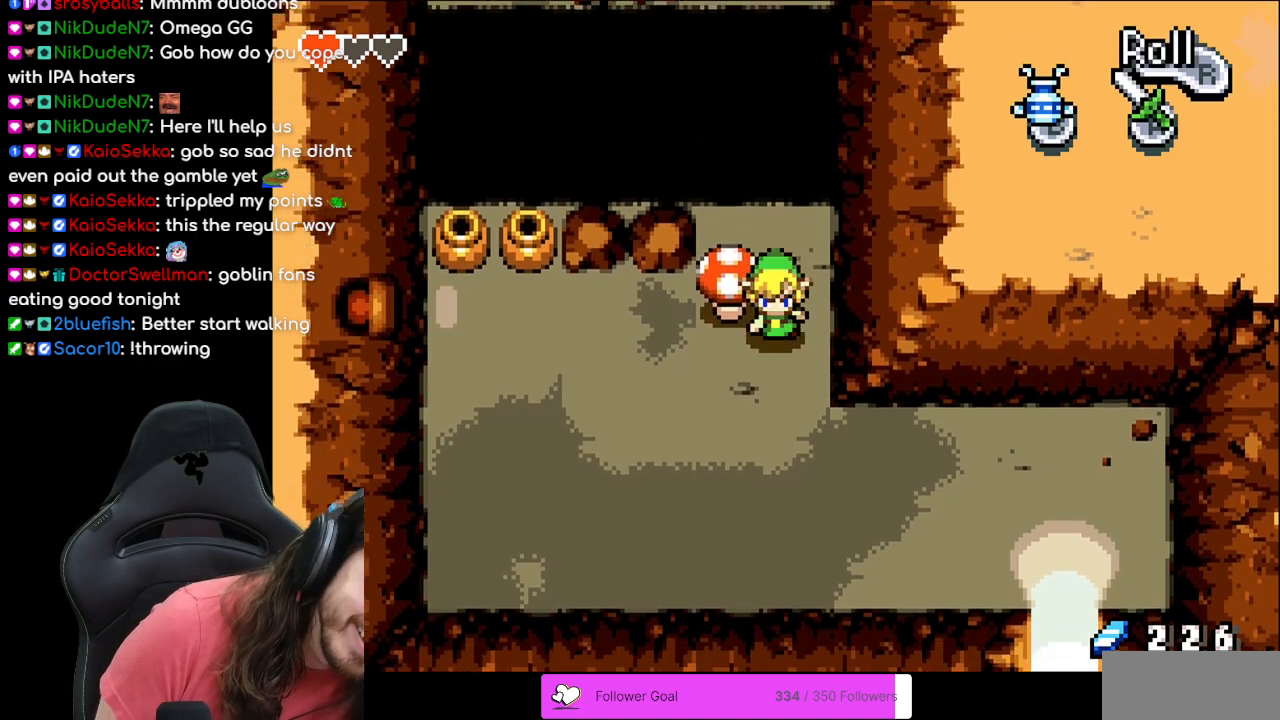
{"buttons": ["R1"], "events": [[117, "DPAD_DOWN", "up"], [133, "DPAD_LEFT", "down"], [233, "DPAD_LEFT", "up"], [233, "DPAD_UP", "down"], [283, "R1", "down"], [400, "DPAD_UP", "up"]]}
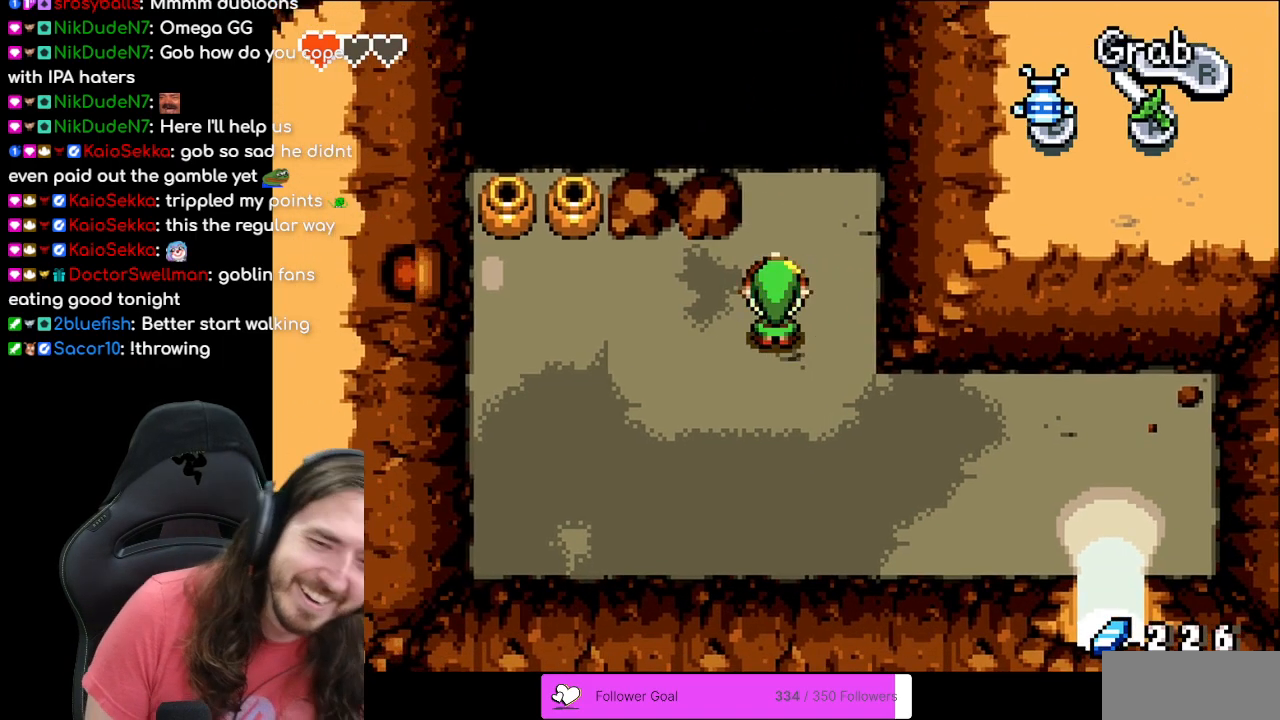
{"buttons": ["R1", "DPAD_DOWN"], "events": [[33, "DPAD_DOWN", "down"]]}
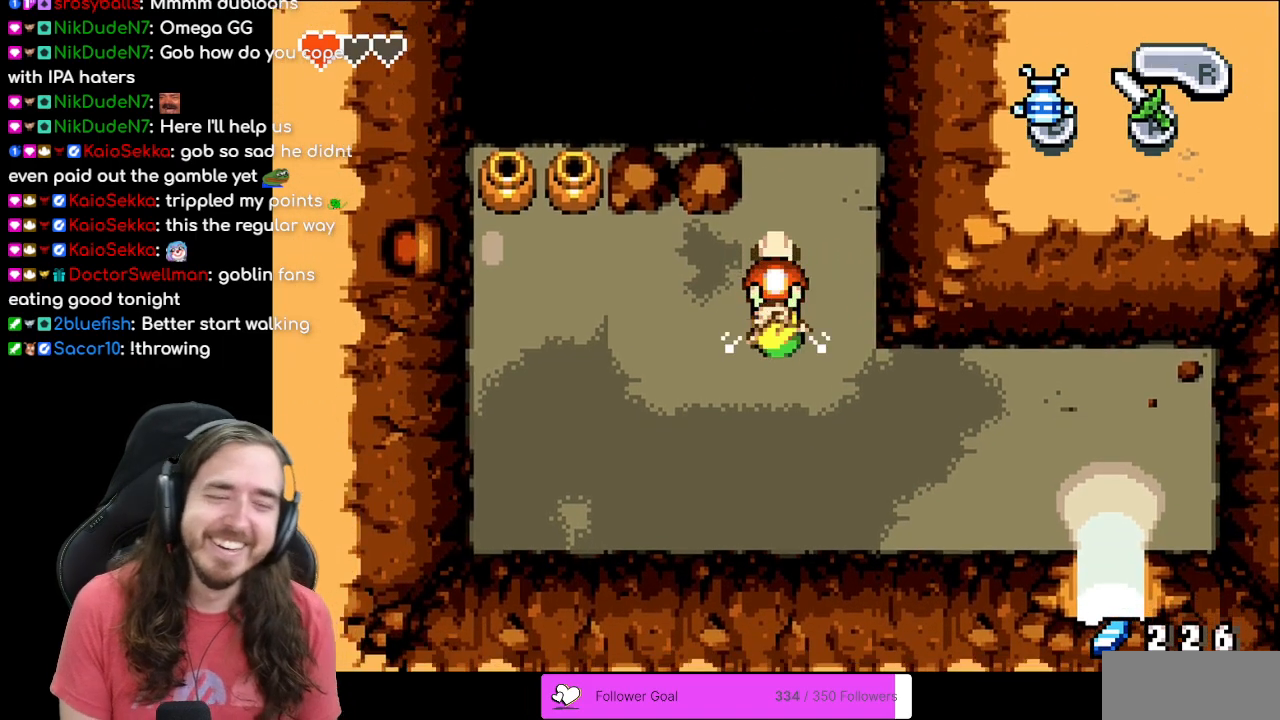
{"buttons": ["R1", "DPAD_DOWN"], "events": []}
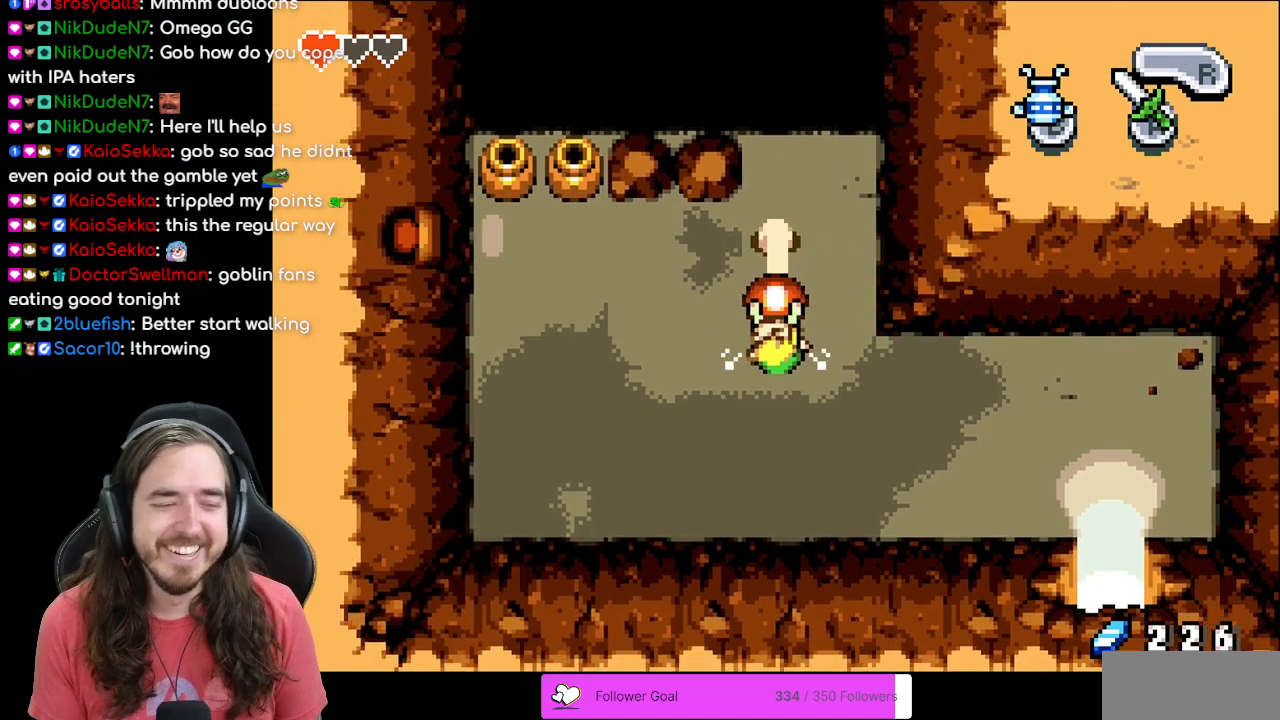
{"buttons": ["R1", "DPAD_DOWN"], "events": []}
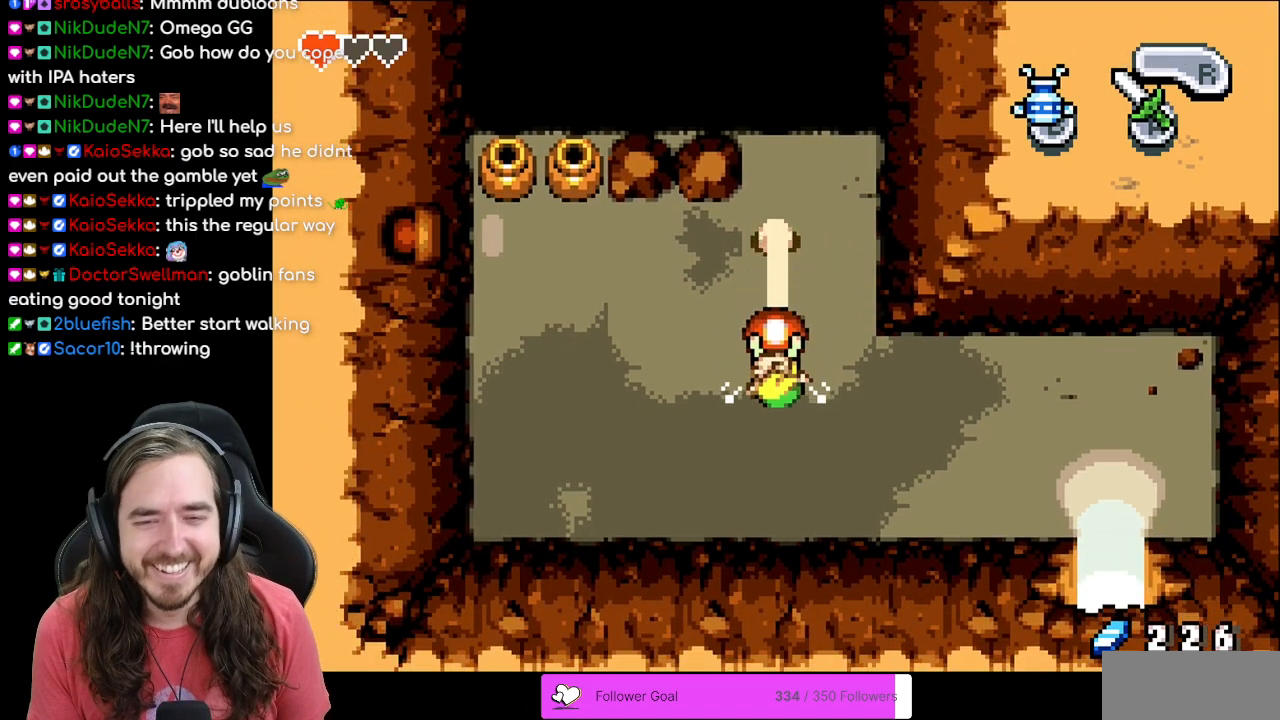
{"buttons": ["R1", "DPAD_DOWN"], "events": []}
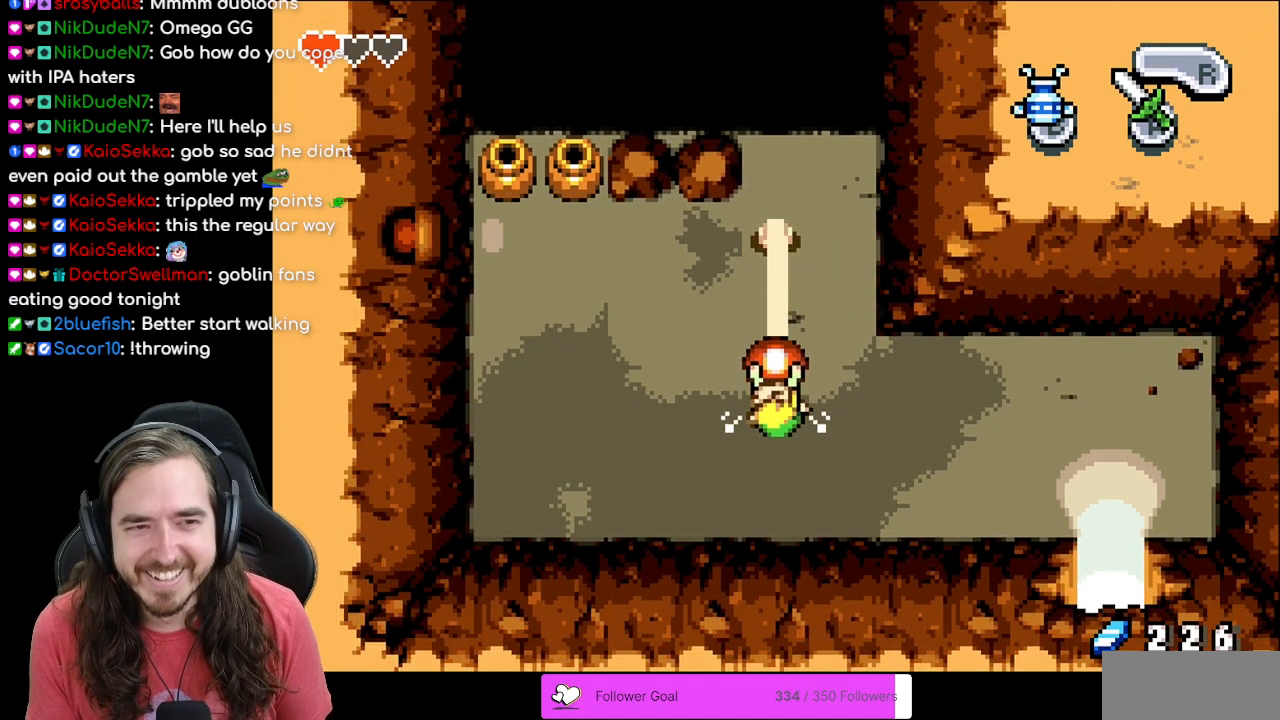
{"buttons": ["R1", "DPAD_DOWN"], "events": []}
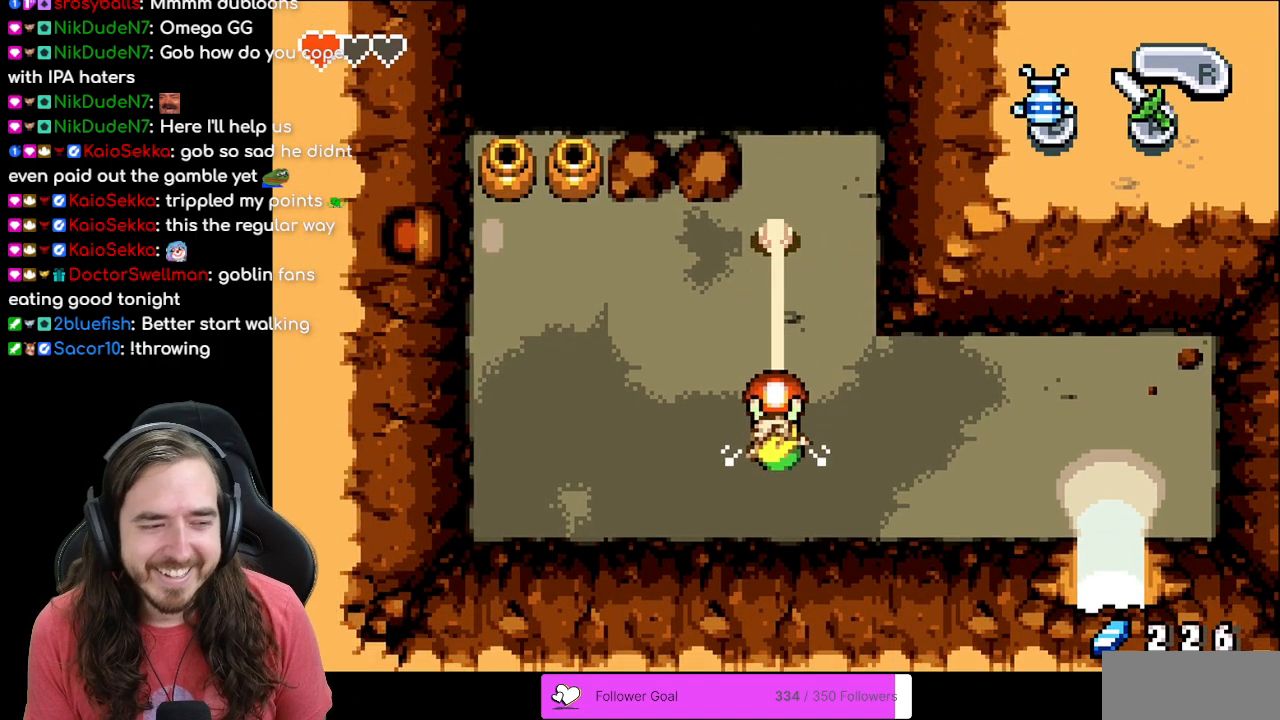
{"buttons": ["R1", "DPAD_DOWN"], "events": []}
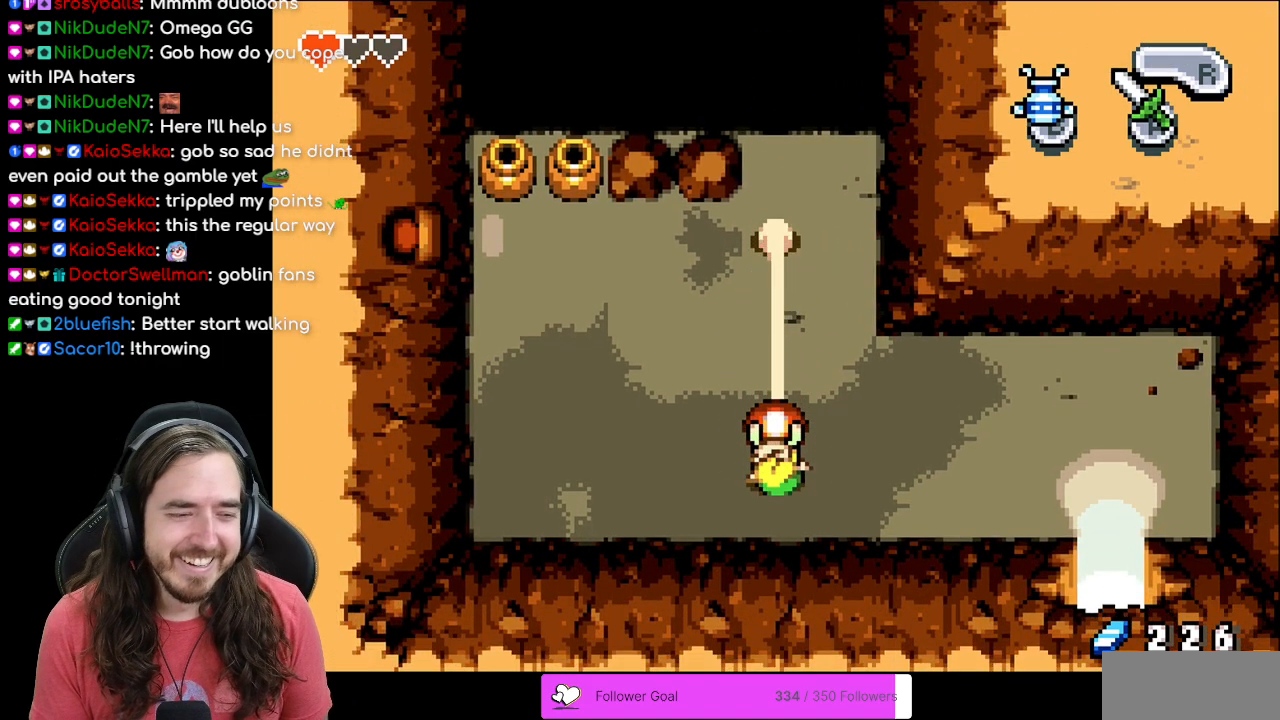
{"buttons": ["R1", "DPAD_DOWN"], "events": []}
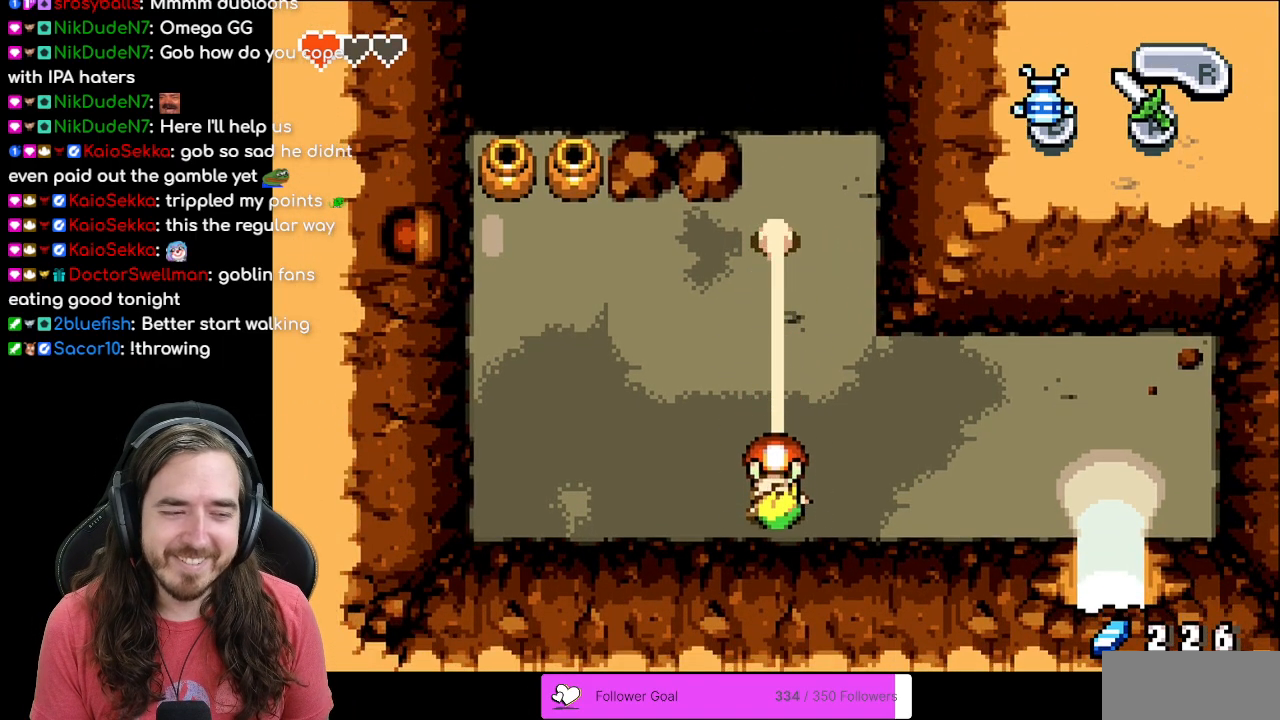
{"buttons": ["R1"], "events": [[367, "DPAD_DOWN", "up"]]}
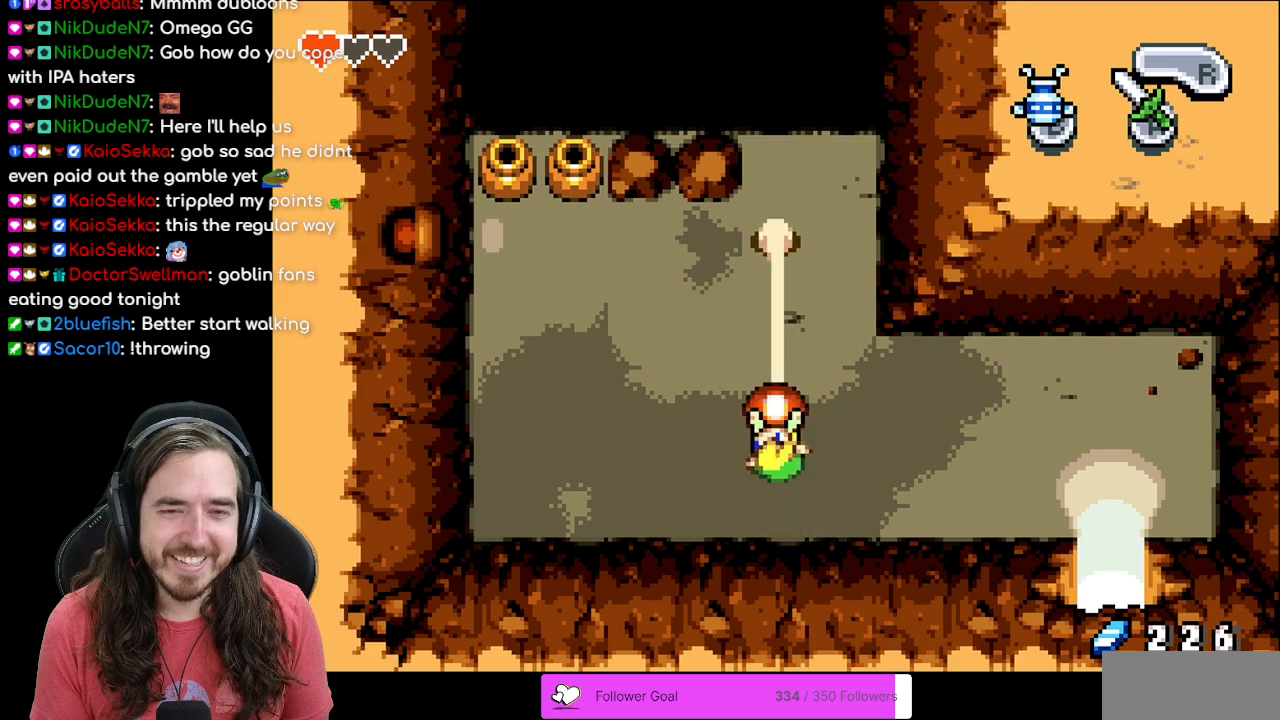
{"buttons": ["R1"], "events": []}
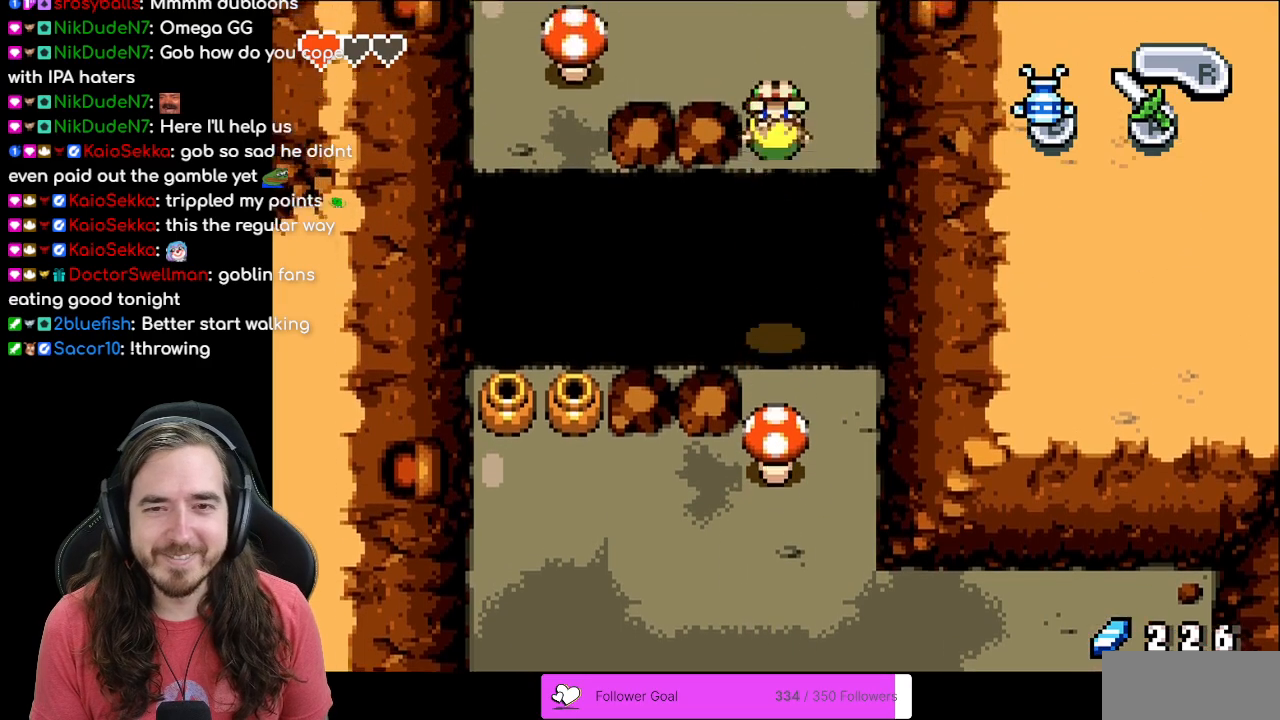
{"buttons": [], "events": [[167, "R1", "up"]]}